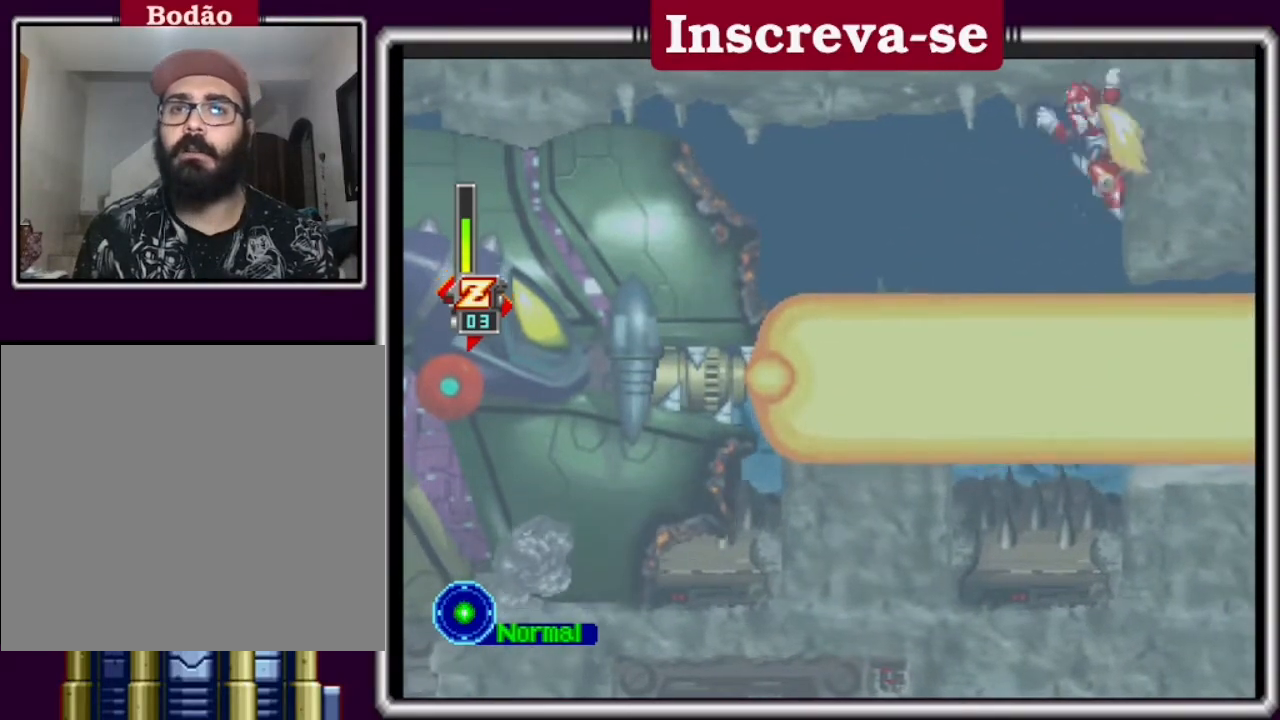
Gameplay with a controller (Xbox layout); each line is a JSON object with the inputs held at the frame after it. "events" lists button and stick changes between this image and that frame as [ms after this image, input, new state], when the widget could be followed in between. Not read: L3 R3 right_stick.
{"buttons": ["A", "L2"], "left_stick": "right", "events": [[33, "A", "down"], [100, "A", "up"], [200, "A", "down"], [300, "A", "up"], [333, "A", "down"], [433, "A", "up"], [467, "A", "down"]]}
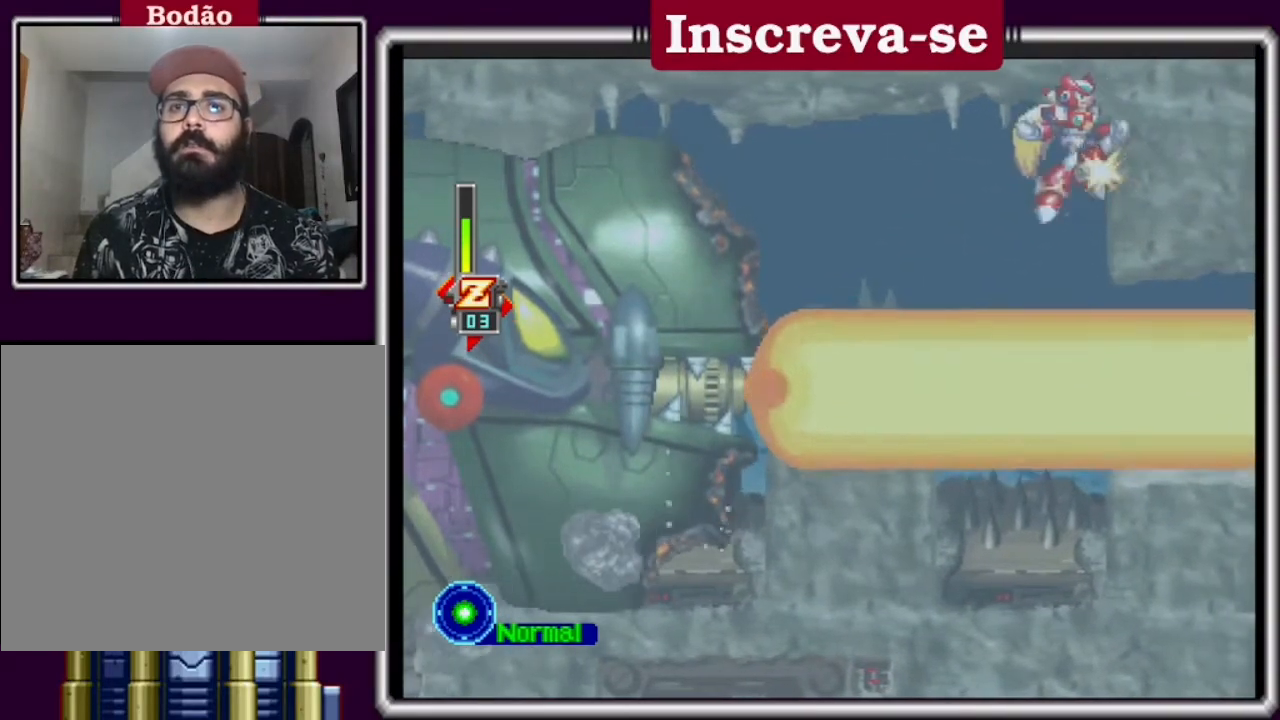
{"buttons": [], "left_stick": "right", "events": [[33, "A", "up"], [67, "A", "down"], [133, "A", "up"], [200, "A", "down"], [233, "A", "up"], [300, "A", "down"], [333, "A", "up"], [467, "L2", "up"]]}
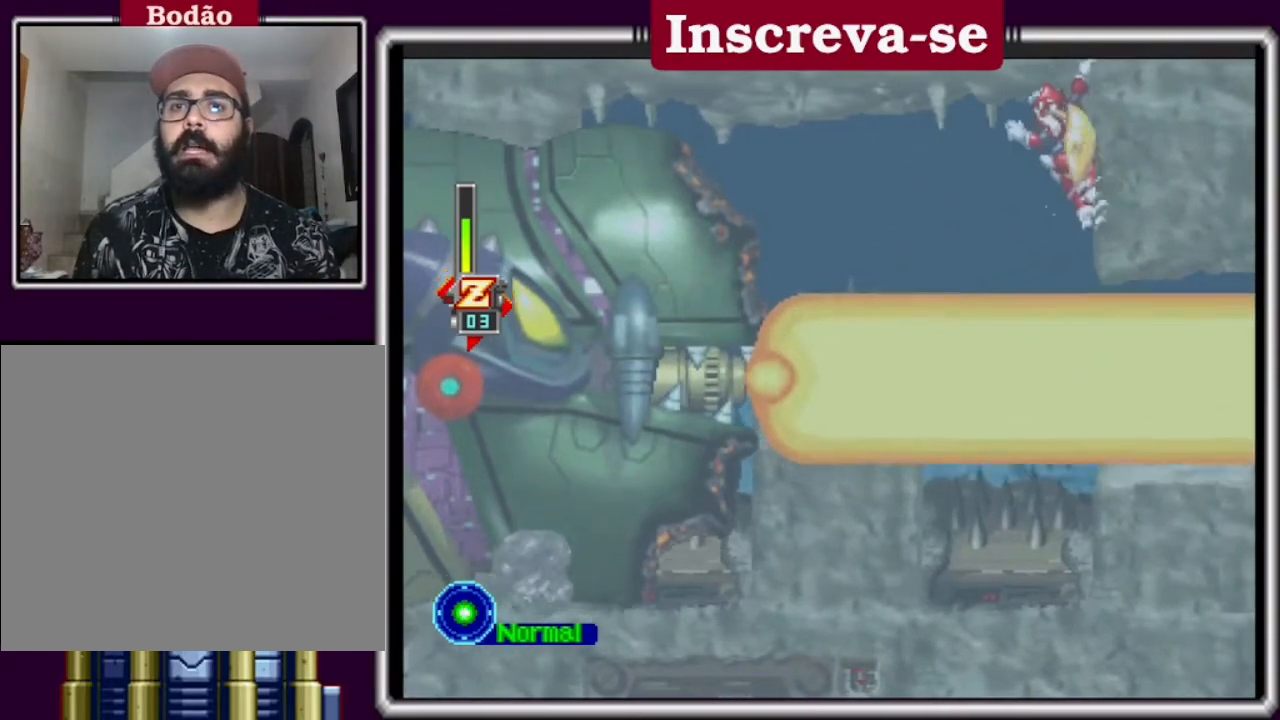
{"buttons": [], "left_stick": "right", "events": []}
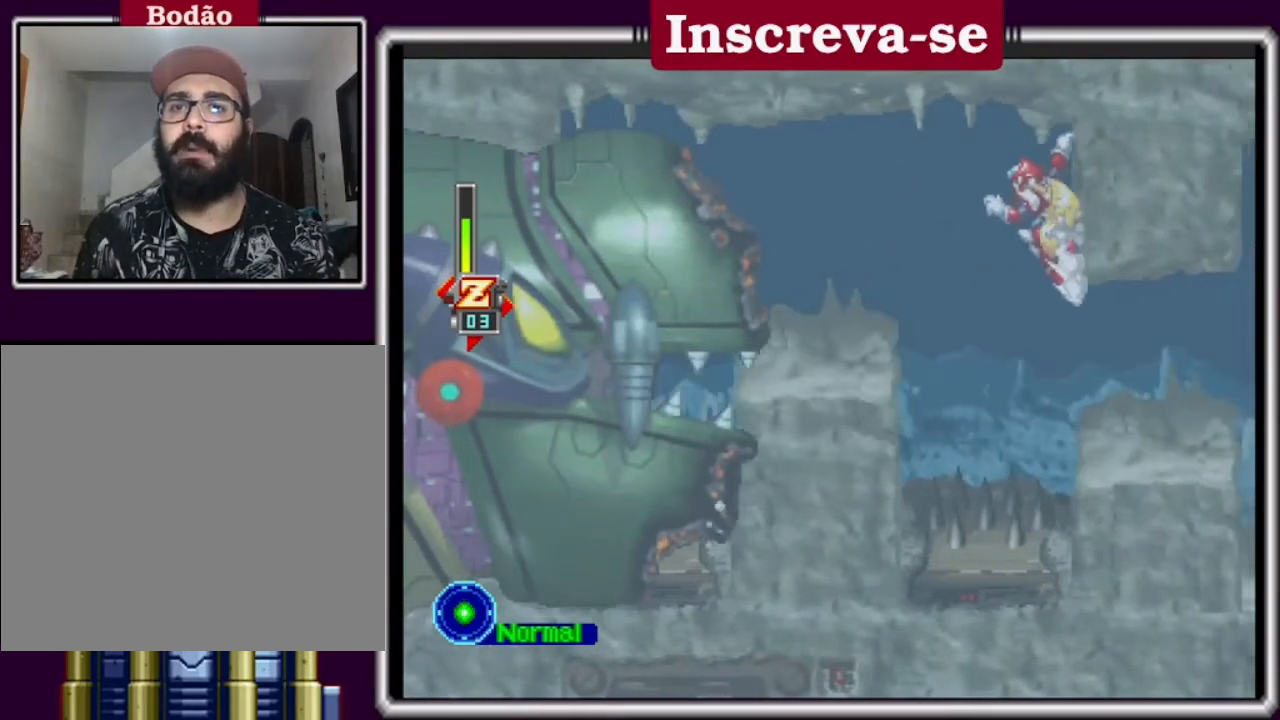
{"buttons": [], "left_stick": "right", "events": []}
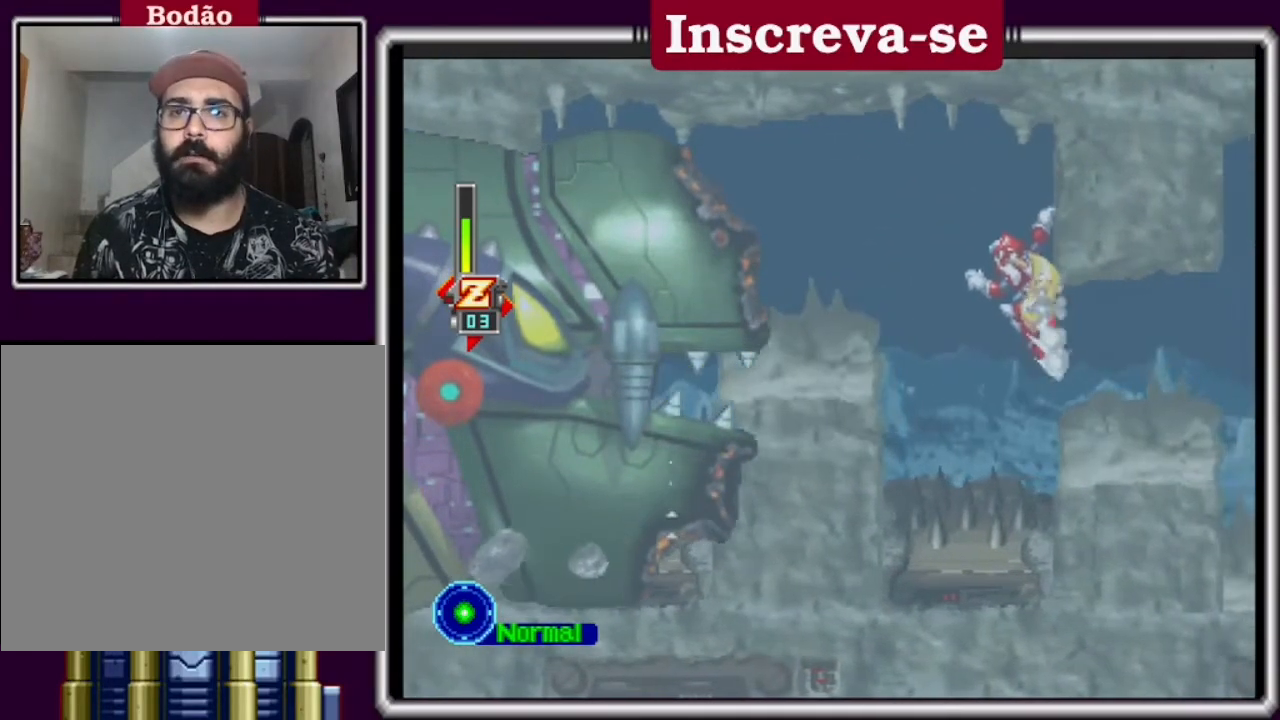
{"buttons": [], "left_stick": "right", "events": []}
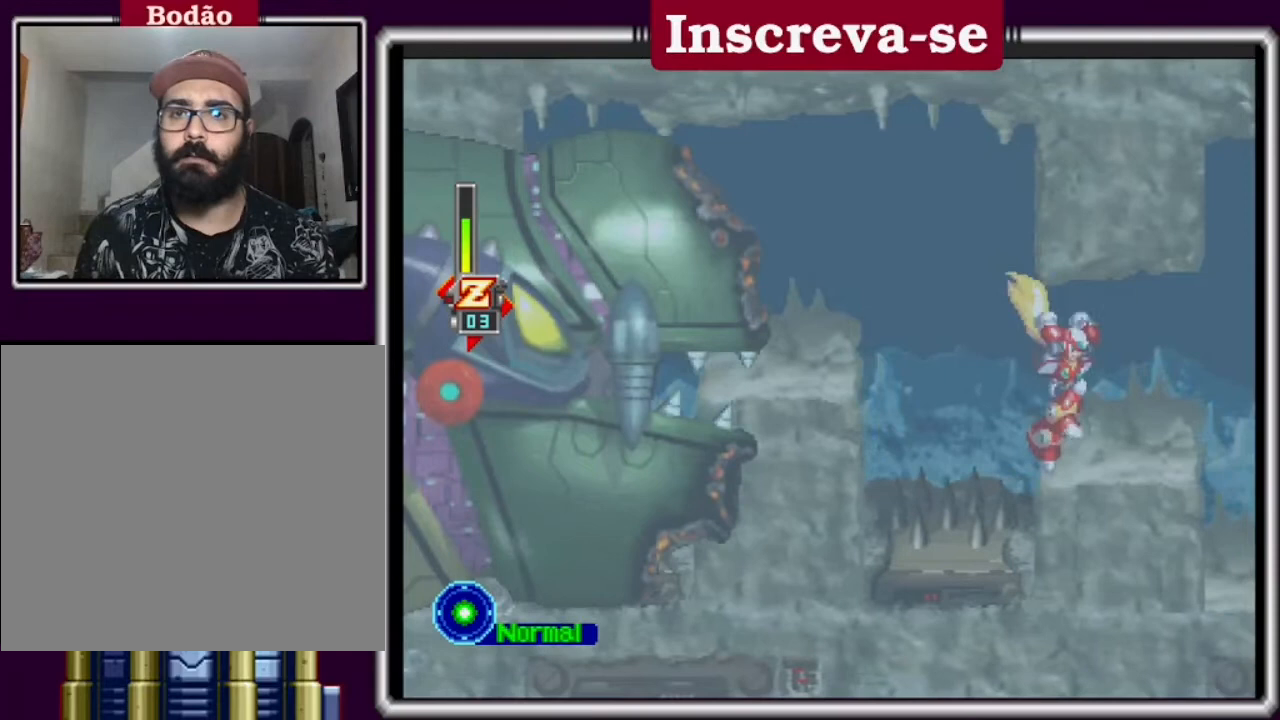
{"buttons": ["L2"], "left_stick": "center", "events": [[267, "left_stick", "center"], [467, "L2", "down"]]}
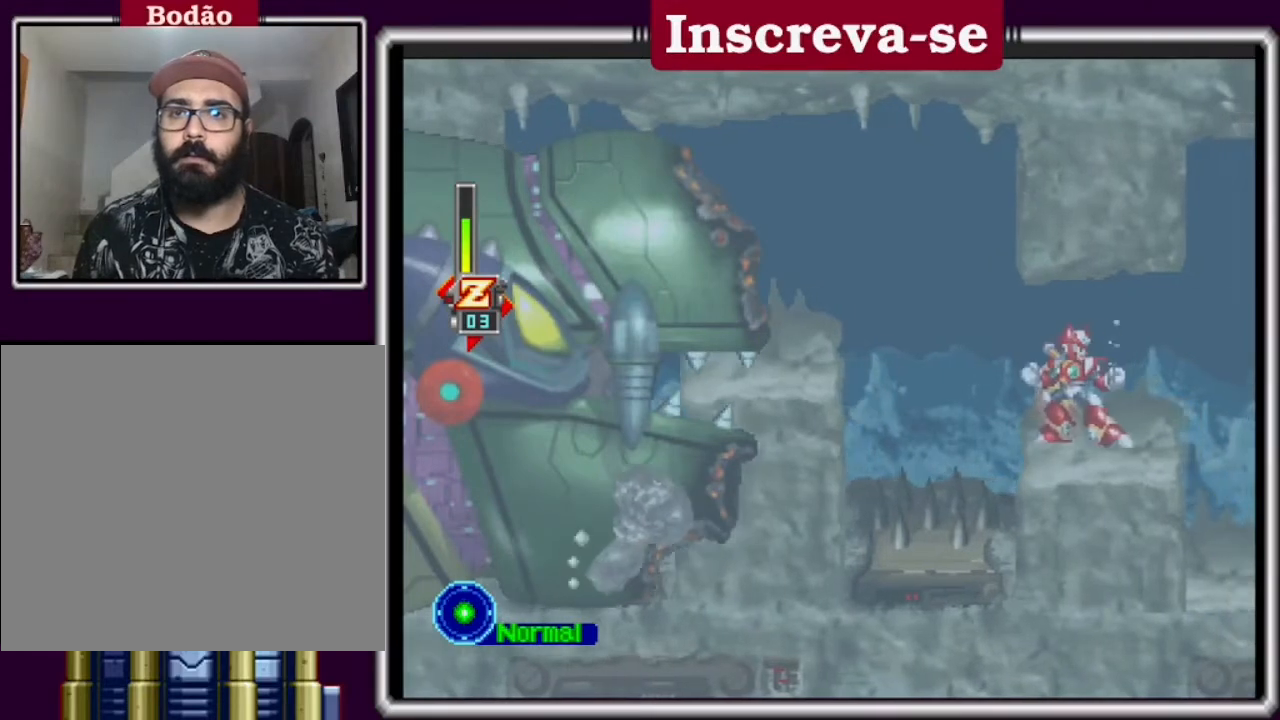
{"buttons": [], "left_stick": "center", "events": [[33, "L2", "up"], [67, "X", "down"], [167, "X", "up"]]}
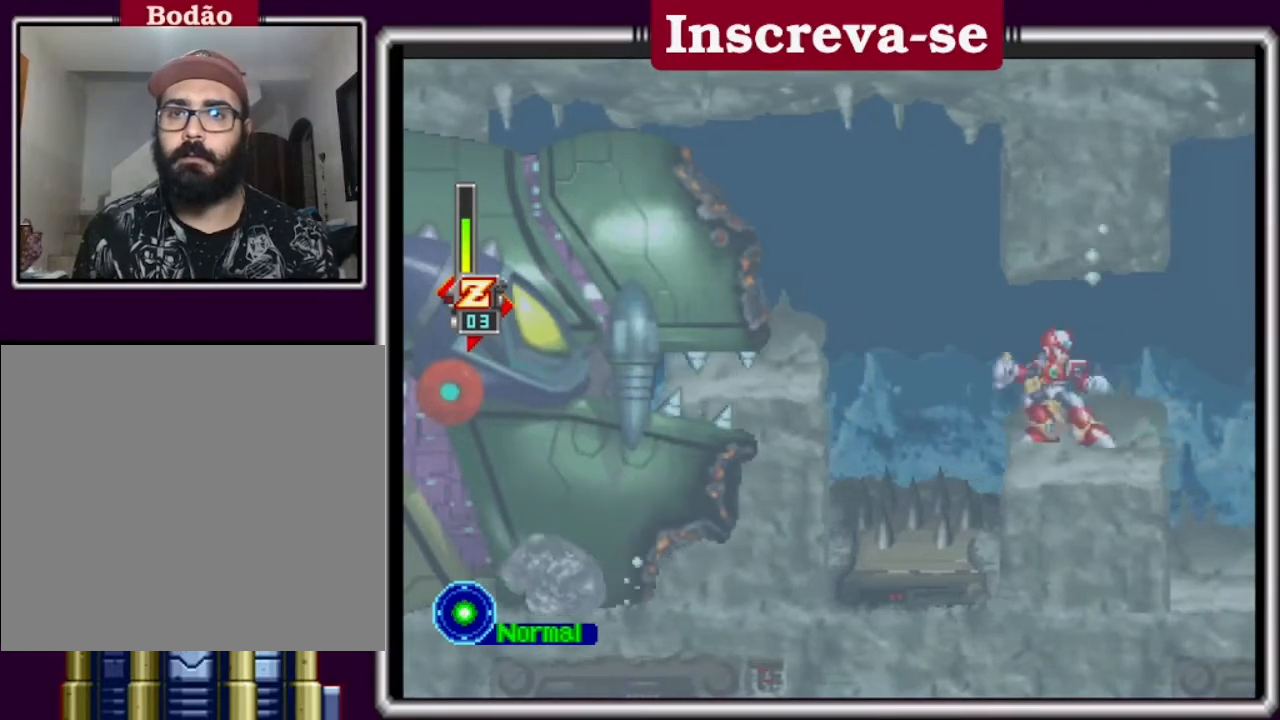
{"buttons": [], "left_stick": "right", "events": [[200, "left_stick", "right"]]}
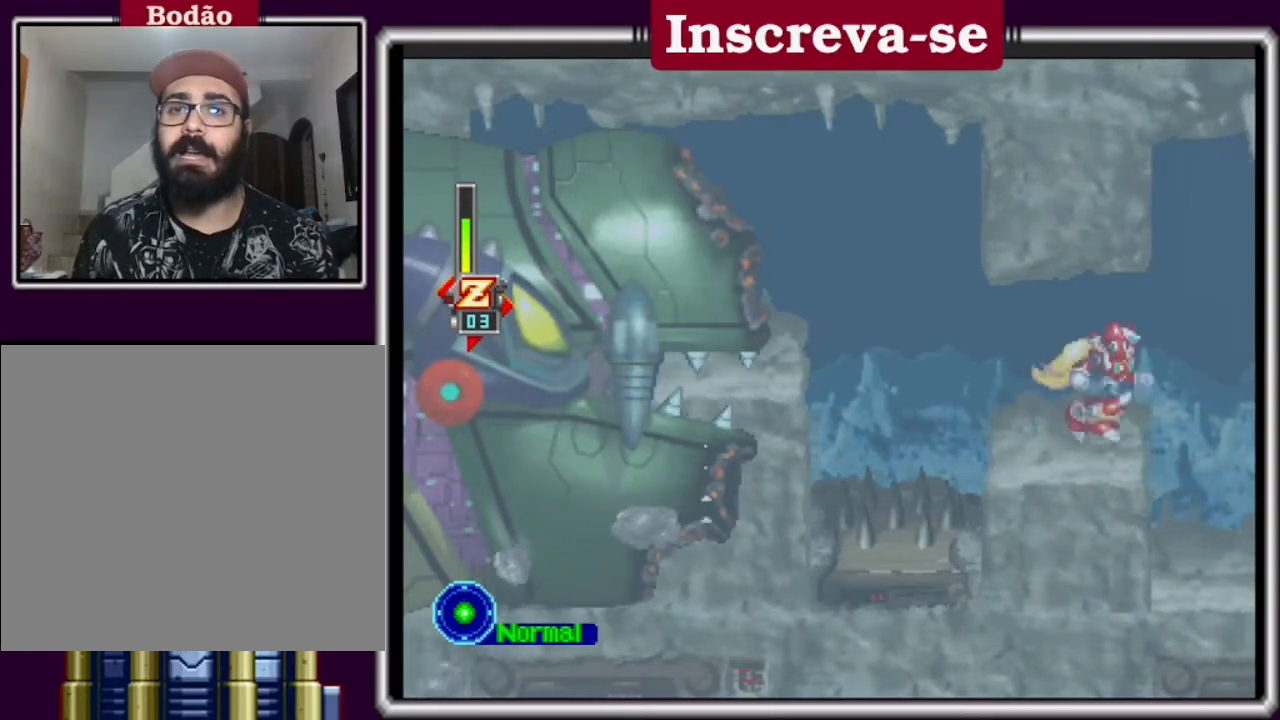
{"buttons": [], "left_stick": "center", "events": [[400, "left_stick", "center"]]}
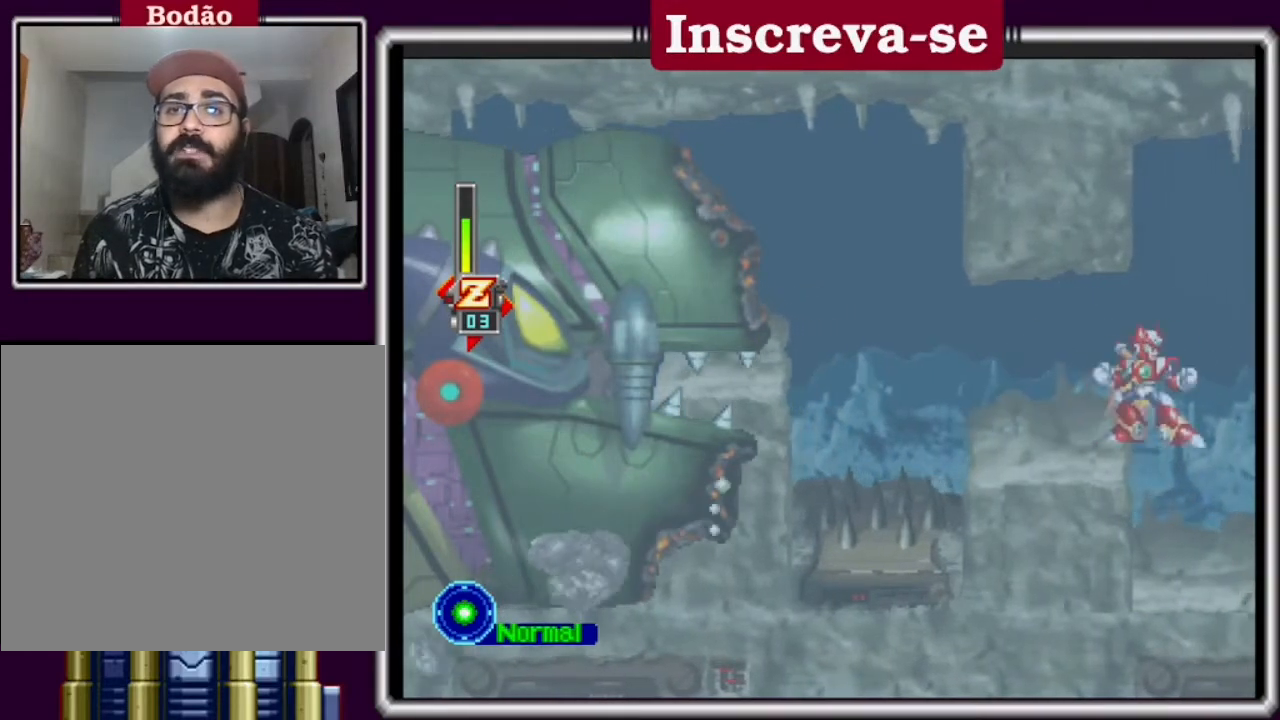
{"buttons": [], "left_stick": "right", "events": [[233, "left_stick", "right"]]}
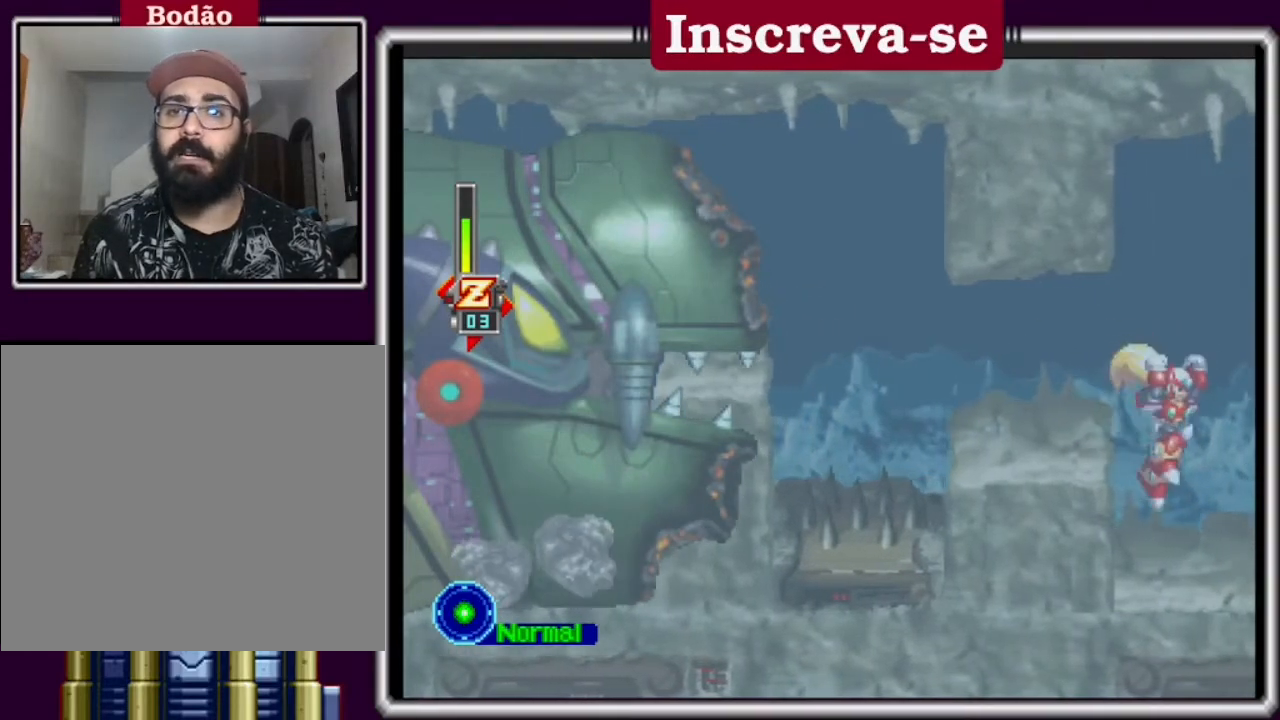
{"buttons": [], "left_stick": "center", "events": [[33, "left_stick", "center"]]}
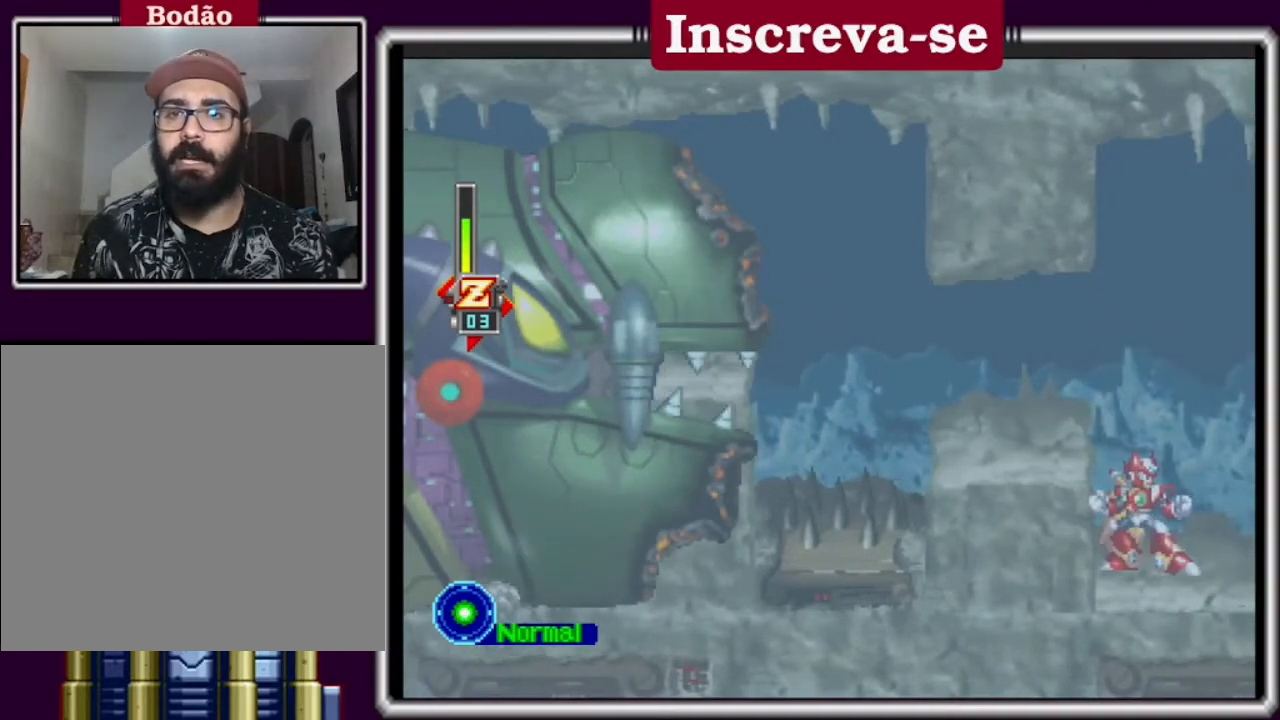
{"buttons": [], "left_stick": "center", "events": []}
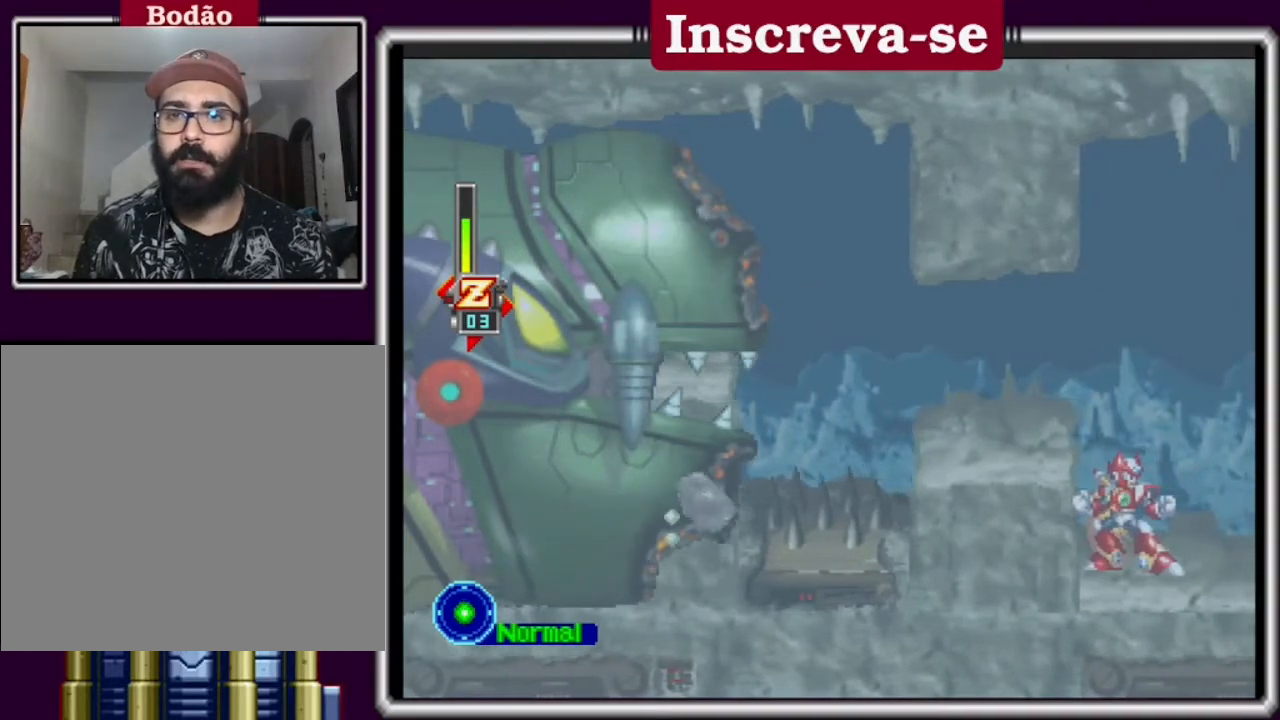
{"buttons": ["L2"], "left_stick": "center", "events": [[200, "X", "down"], [300, "X", "up"], [367, "L2", "down"]]}
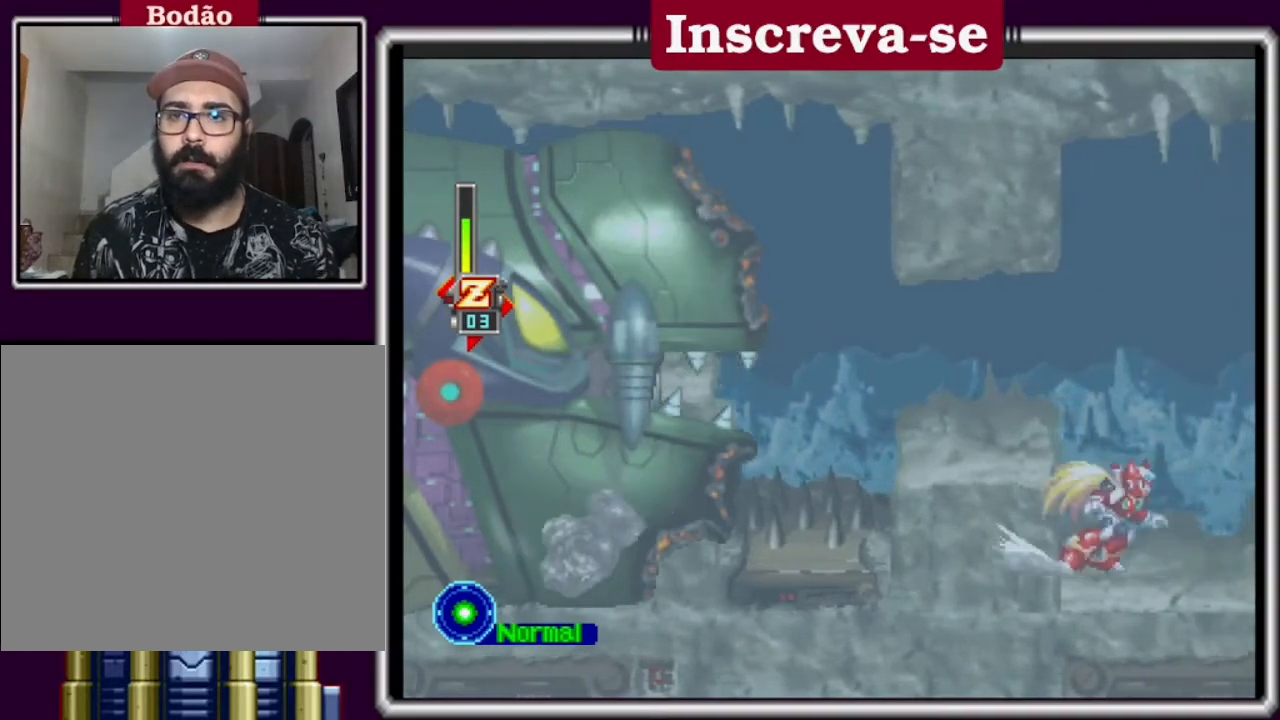
{"buttons": [], "left_stick": "center", "events": [[33, "L2", "up"]]}
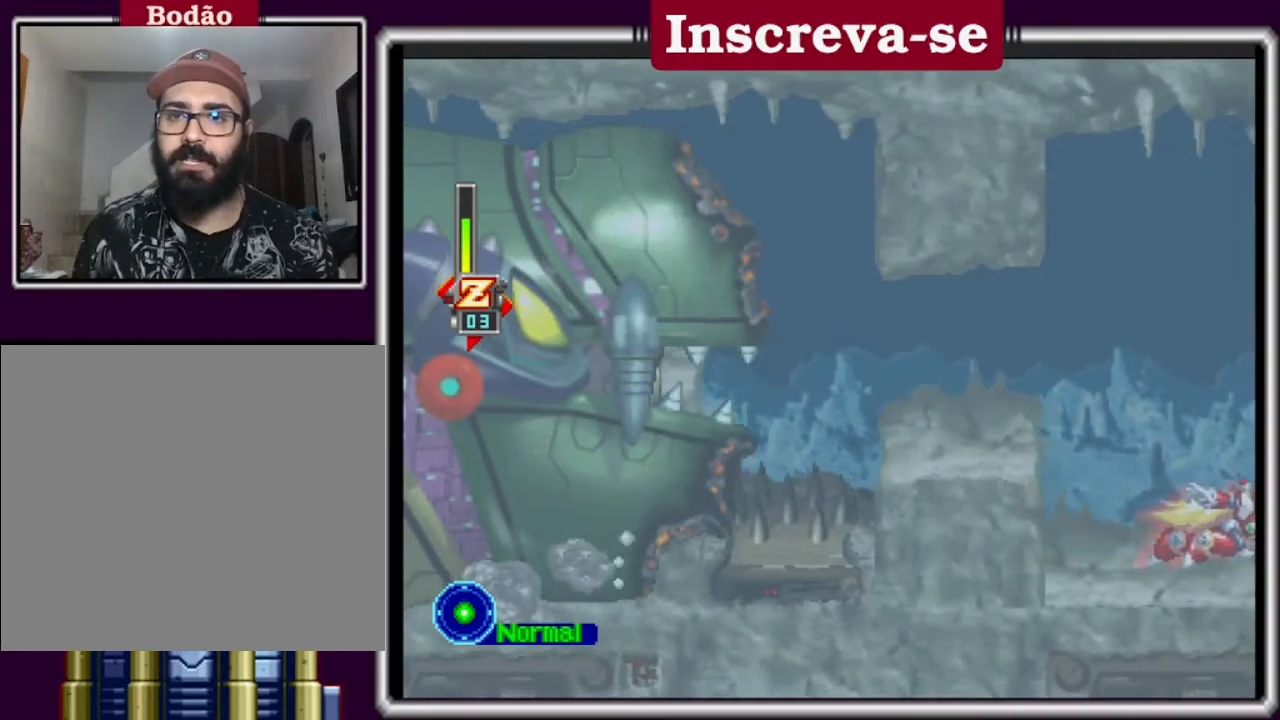
{"buttons": [], "left_stick": "center", "events": [[167, "left_stick", "left"], [300, "left_stick", "center"]]}
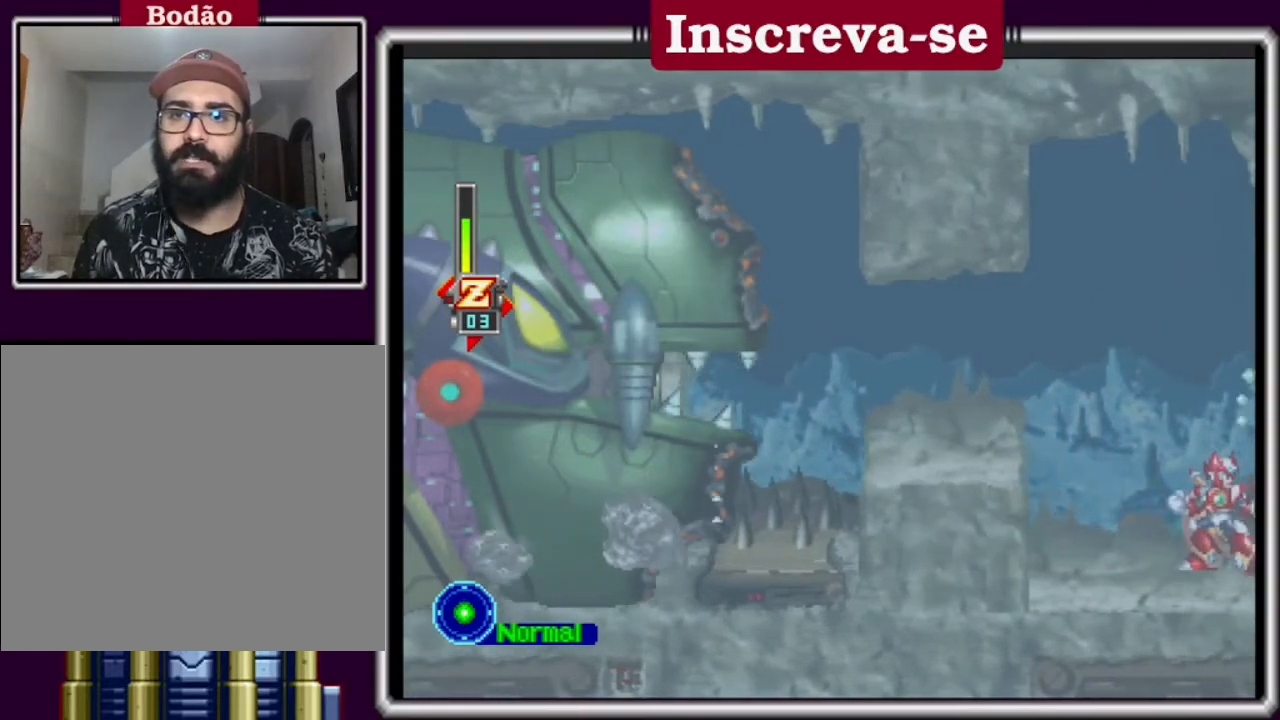
{"buttons": [], "left_stick": "center", "events": [[167, "left_stick", "left"], [367, "left_stick", "center"]]}
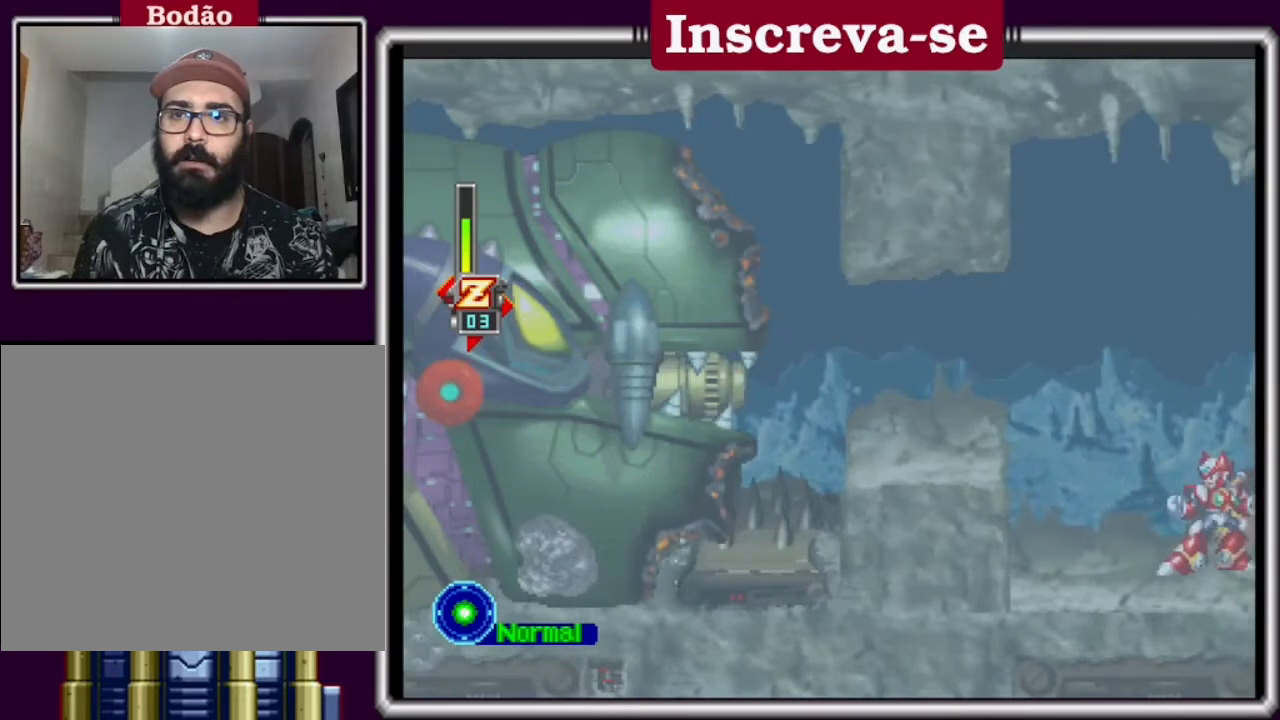
{"buttons": [], "left_stick": "center", "events": [[133, "X", "down"], [167, "X", "up"], [267, "L2", "down"], [400, "L2", "up"]]}
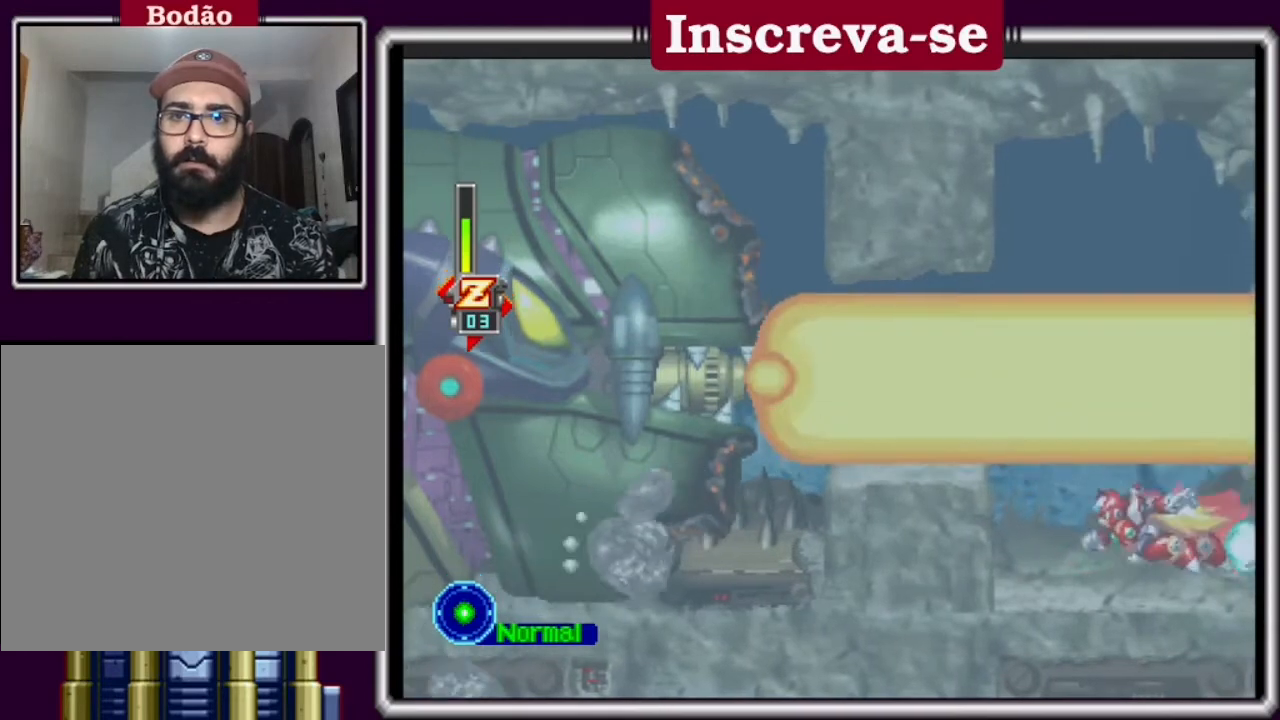
{"buttons": [], "left_stick": "center", "events": []}
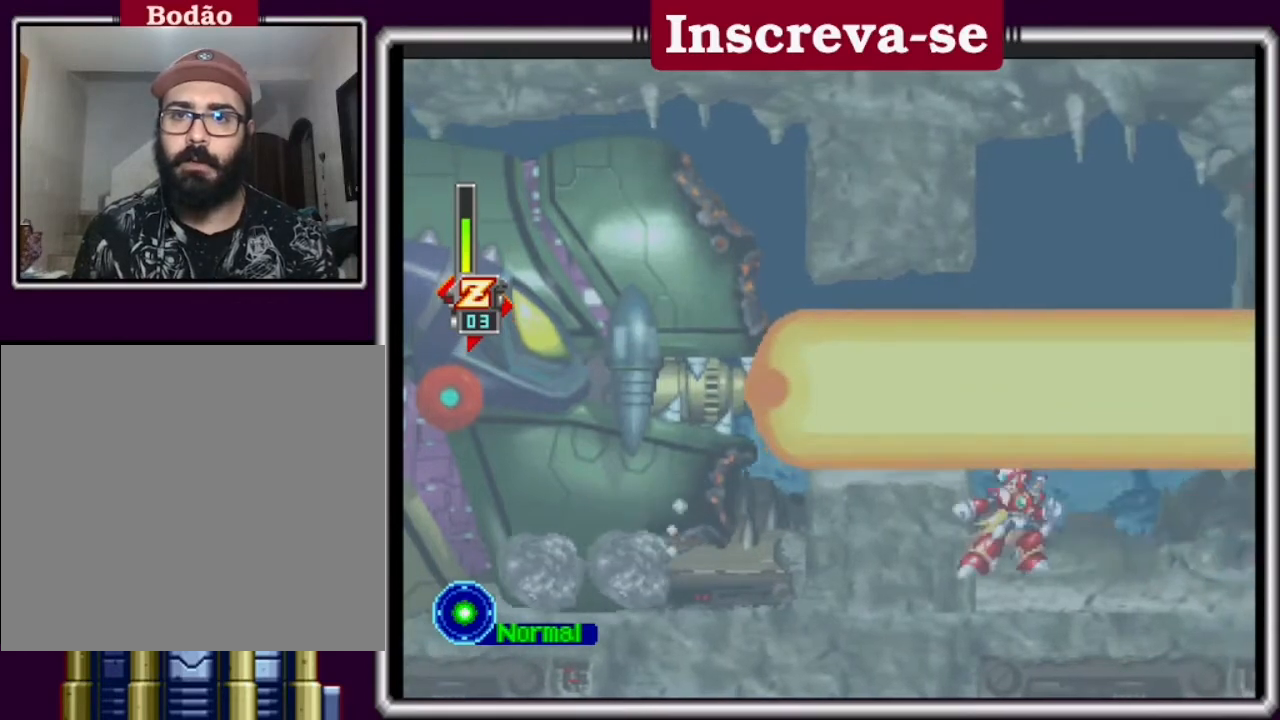
{"buttons": [], "left_stick": "center", "events": [[133, "left_stick", "right"], [233, "left_stick", "center"]]}
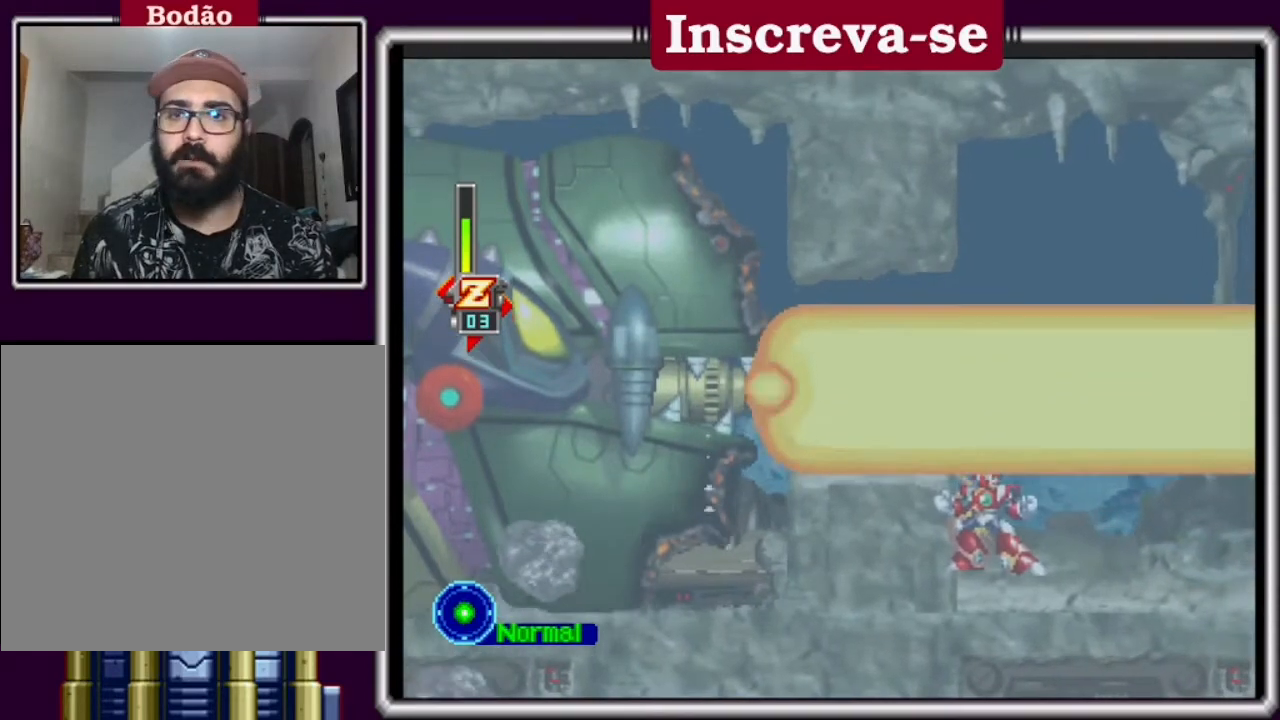
{"buttons": [], "left_stick": "center", "events": []}
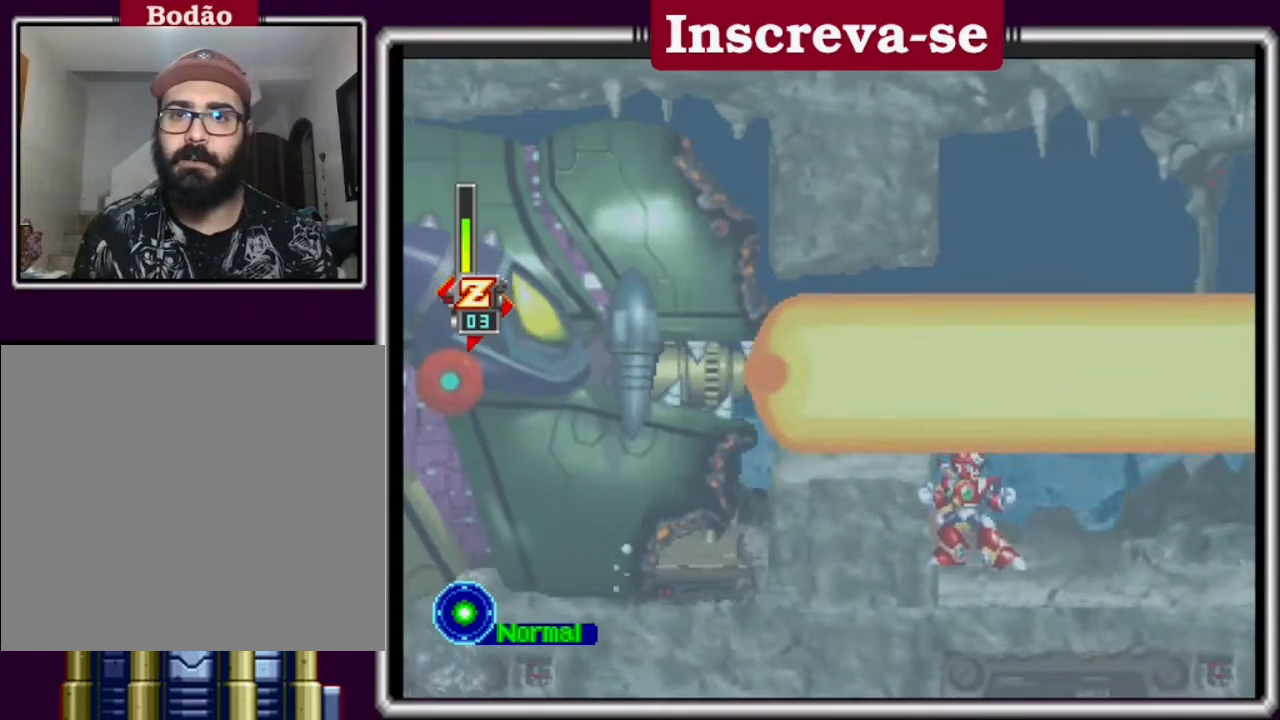
{"buttons": [], "left_stick": "center", "events": []}
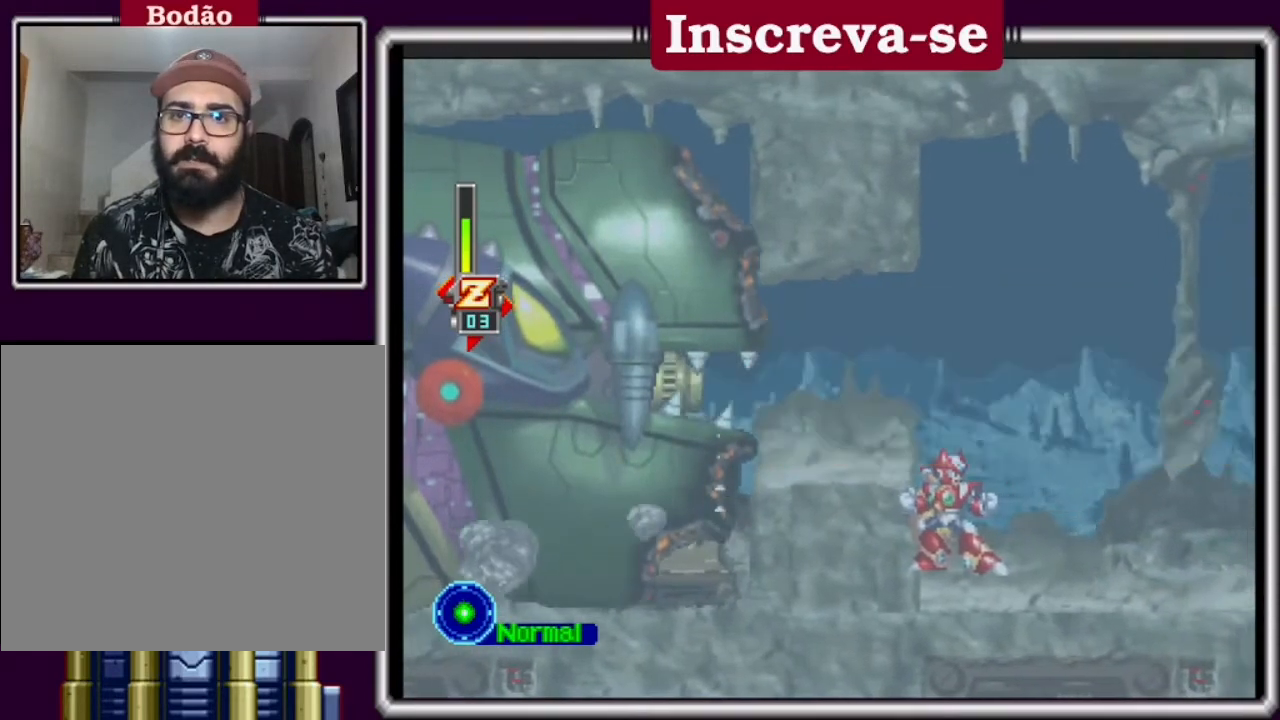
{"buttons": [], "left_stick": "center", "events": [[100, "L2", "down"], [200, "L2", "up"], [300, "X", "down"], [333, "X", "up"]]}
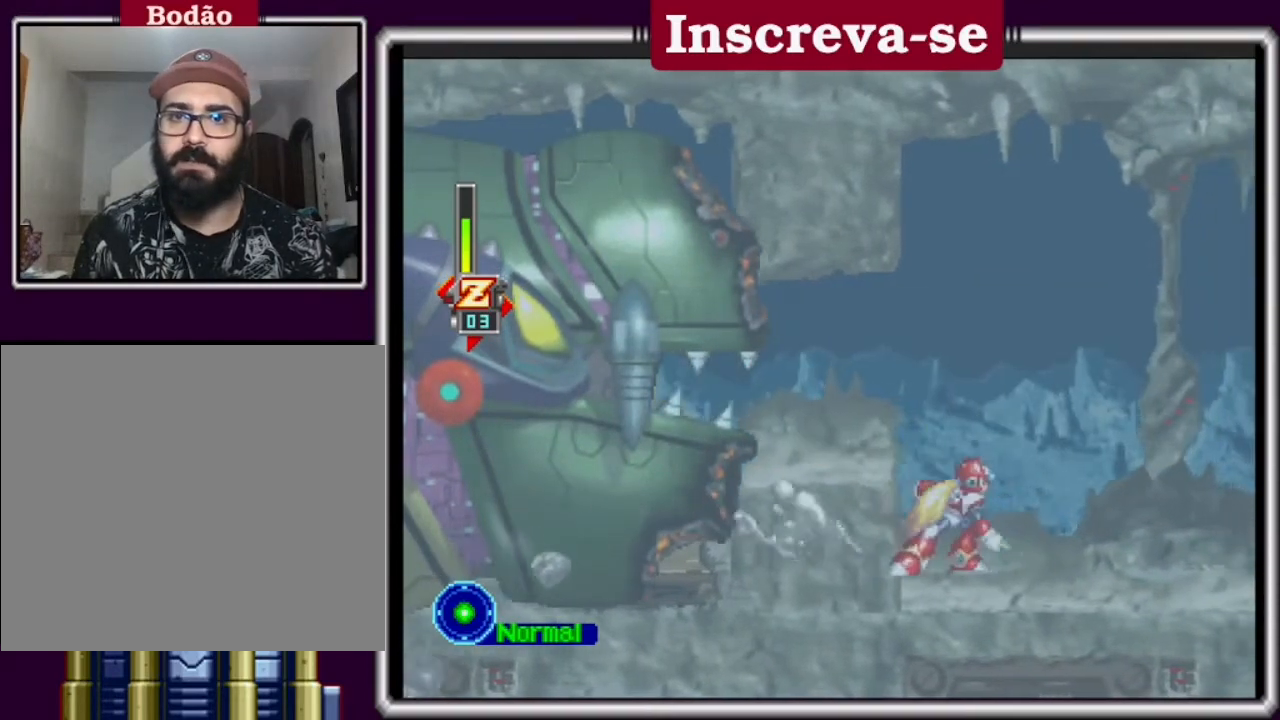
{"buttons": [], "left_stick": "center", "events": []}
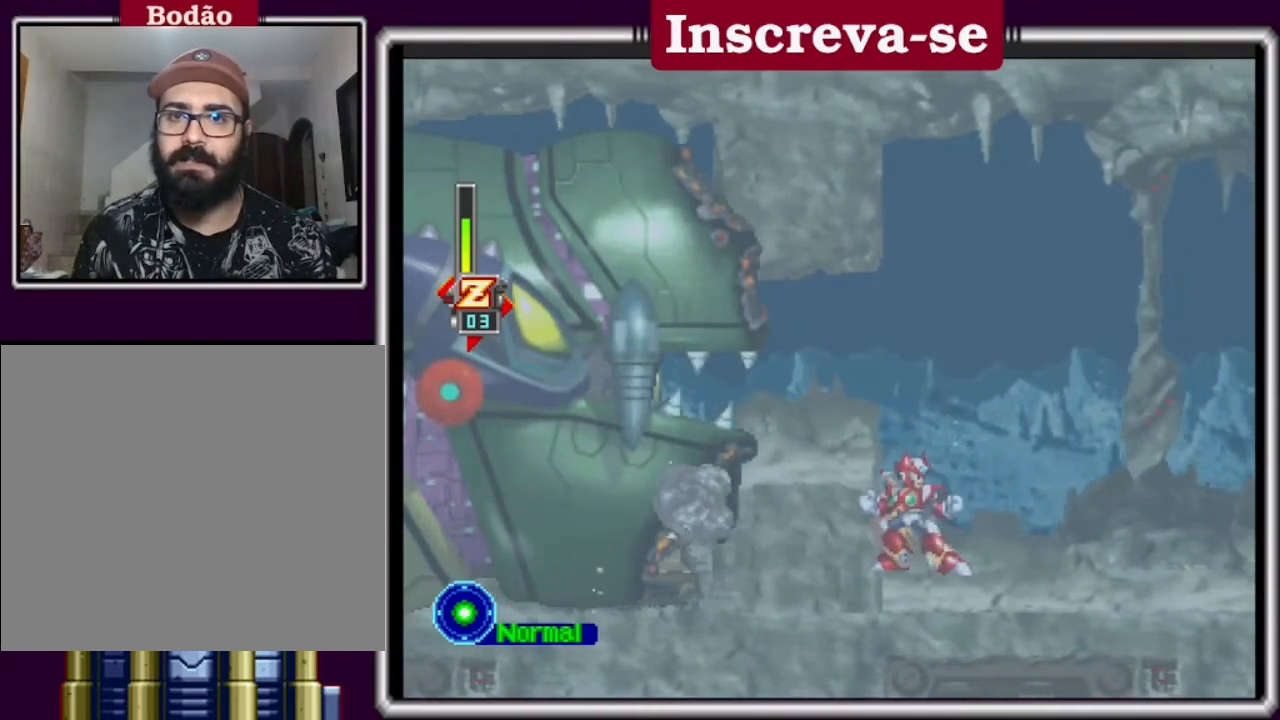
{"buttons": [], "left_stick": "center", "events": [[33, "L2", "down"], [133, "L2", "up"]]}
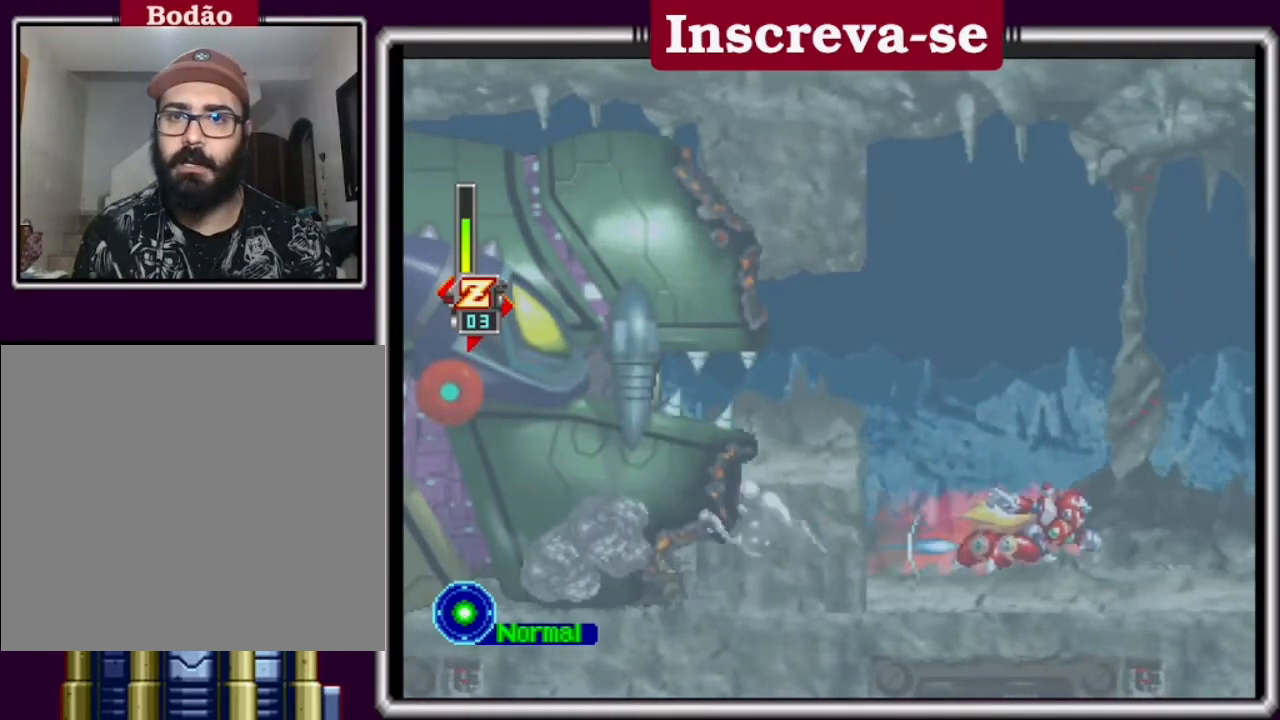
{"buttons": [], "left_stick": "center", "events": [[200, "X", "down"], [300, "X", "up"]]}
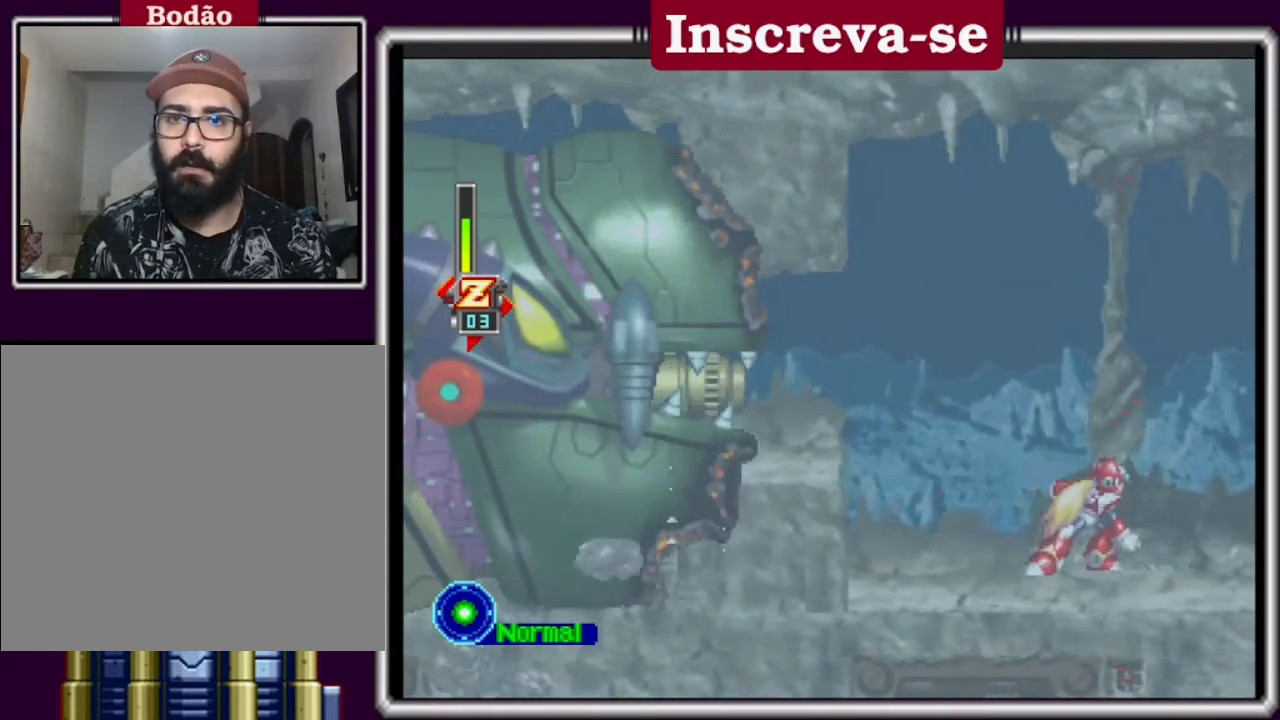
{"buttons": [], "left_stick": "center", "events": [[267, "left_stick", "left"], [433, "left_stick", "center"]]}
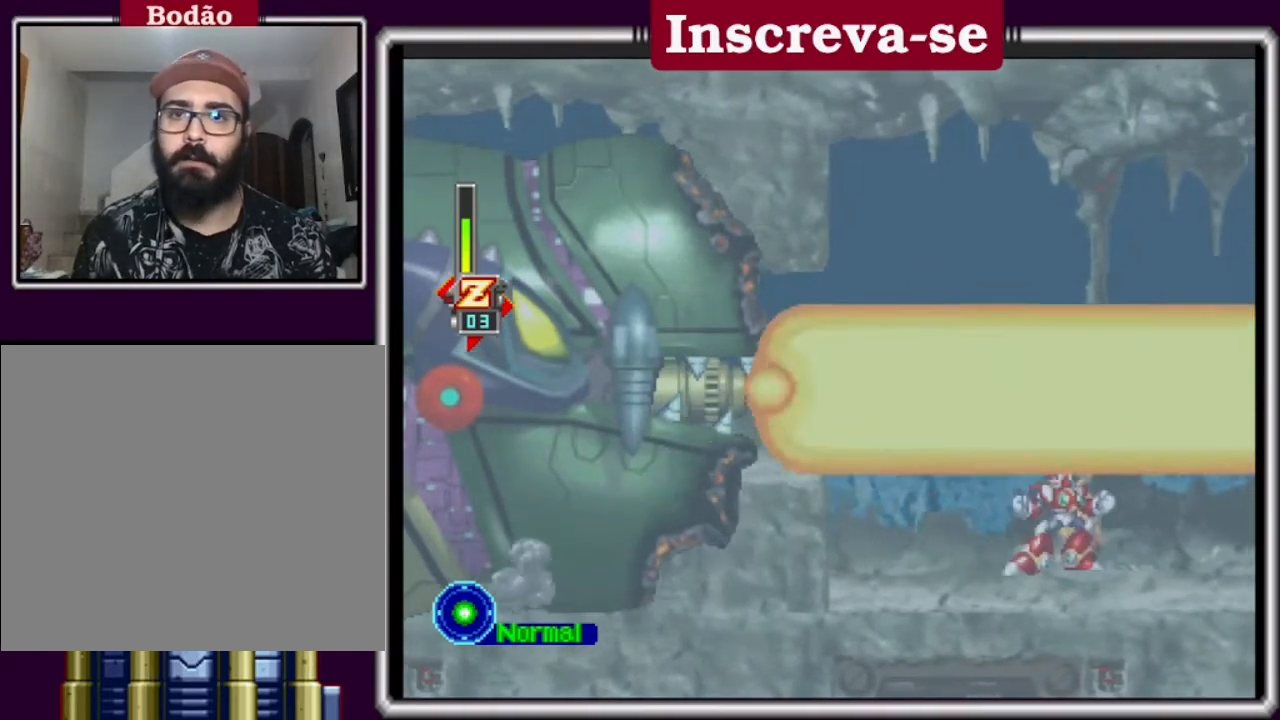
{"buttons": [], "left_stick": "center", "events": []}
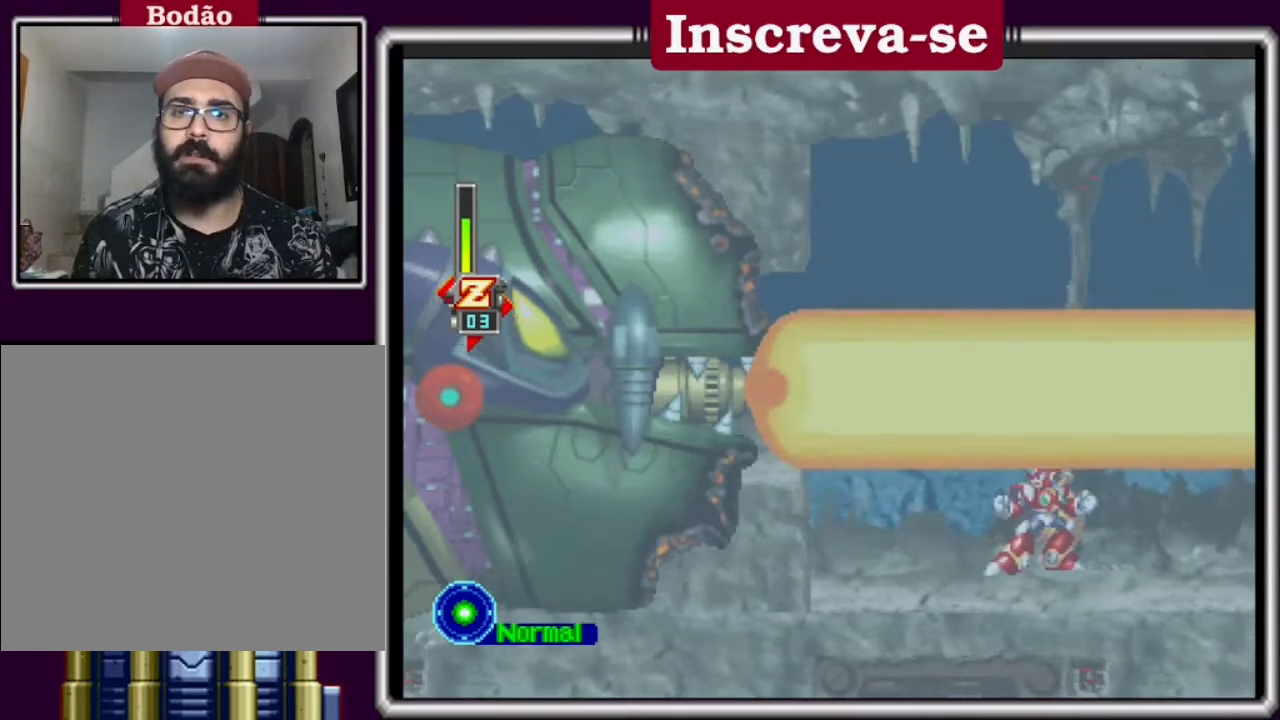
{"buttons": [], "left_stick": "center", "events": []}
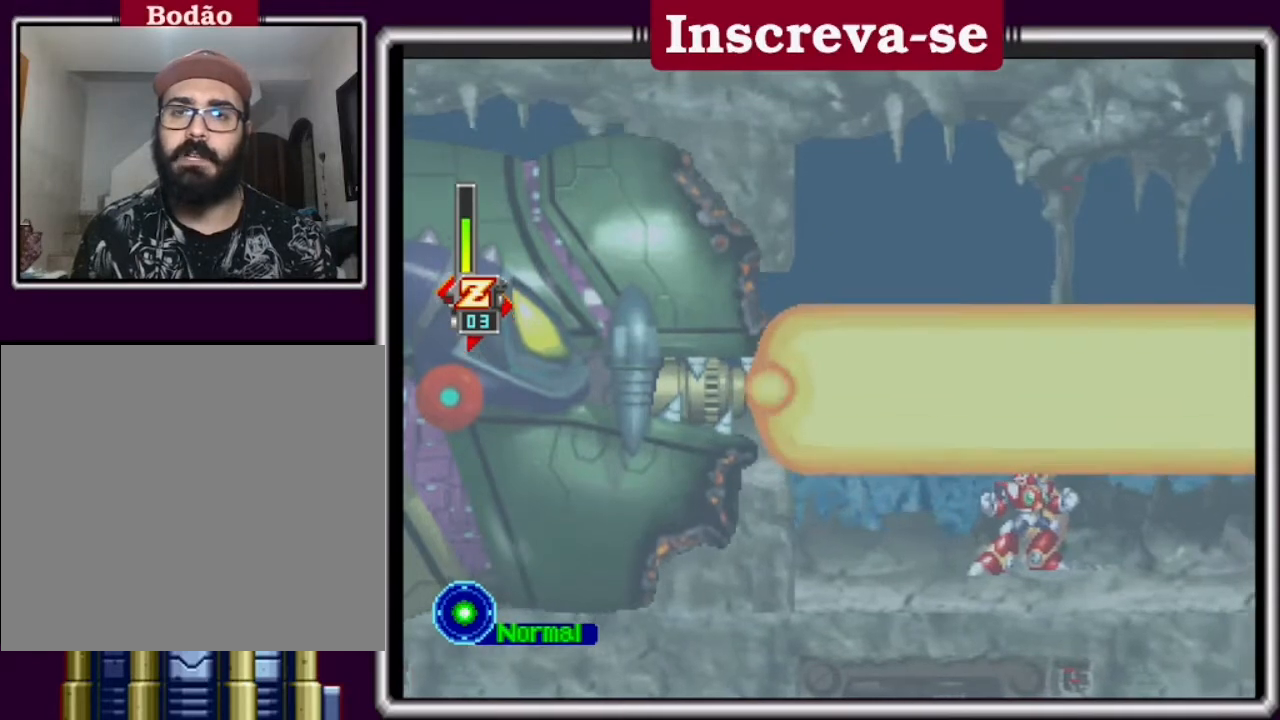
{"buttons": ["L2"], "left_stick": "center", "events": [[233, "X", "down"], [333, "X", "up"], [500, "L2", "down"]]}
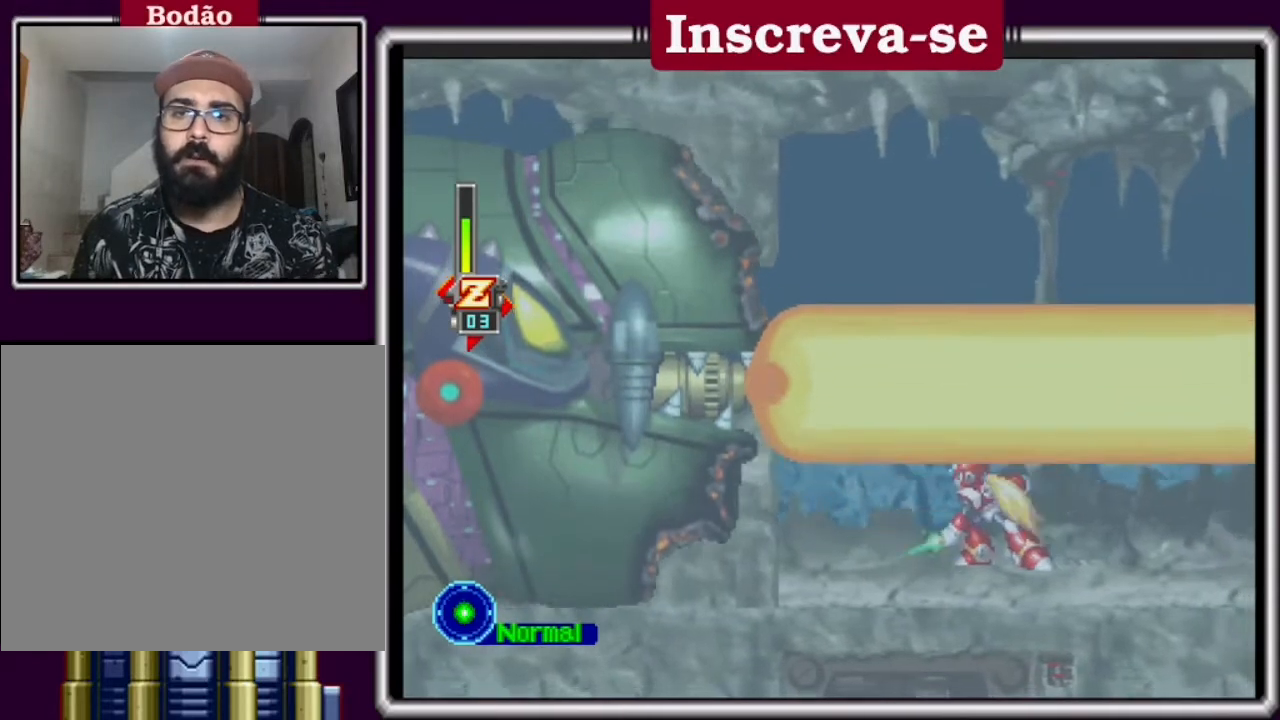
{"buttons": [], "left_stick": "center", "events": [[33, "L2", "up"]]}
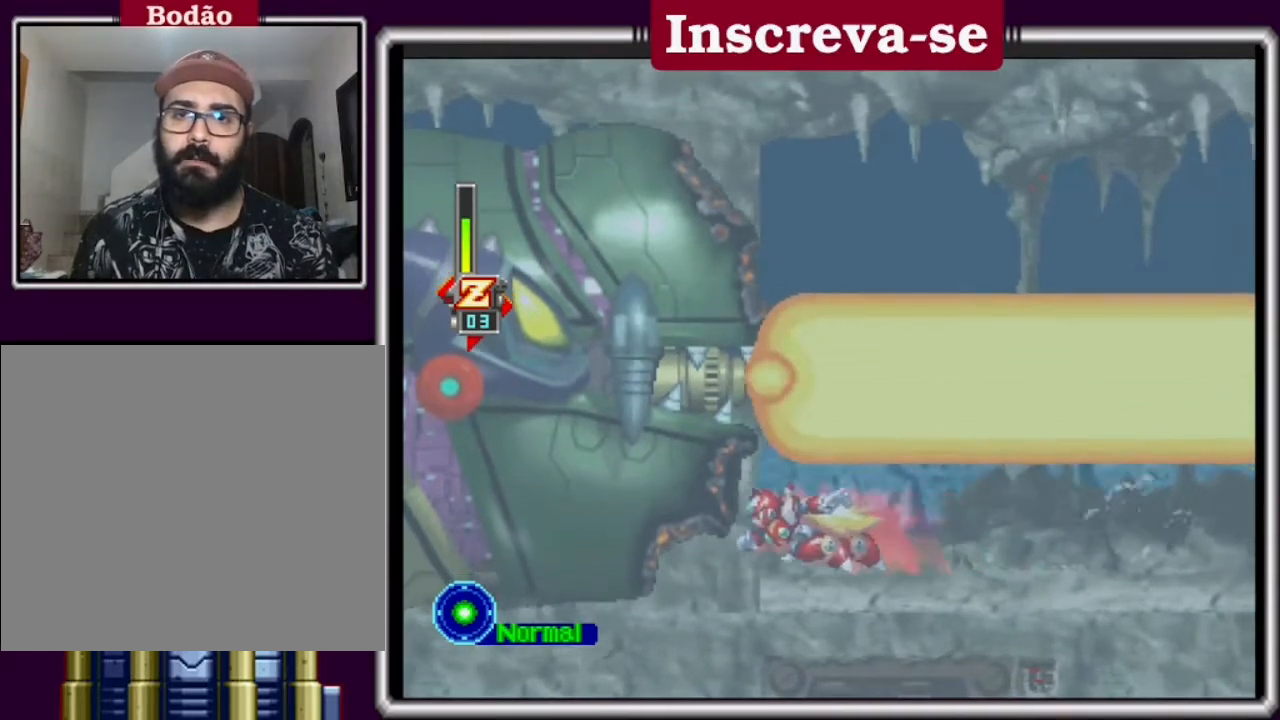
{"buttons": [], "left_stick": "right", "events": [[267, "left_stick", "right"]]}